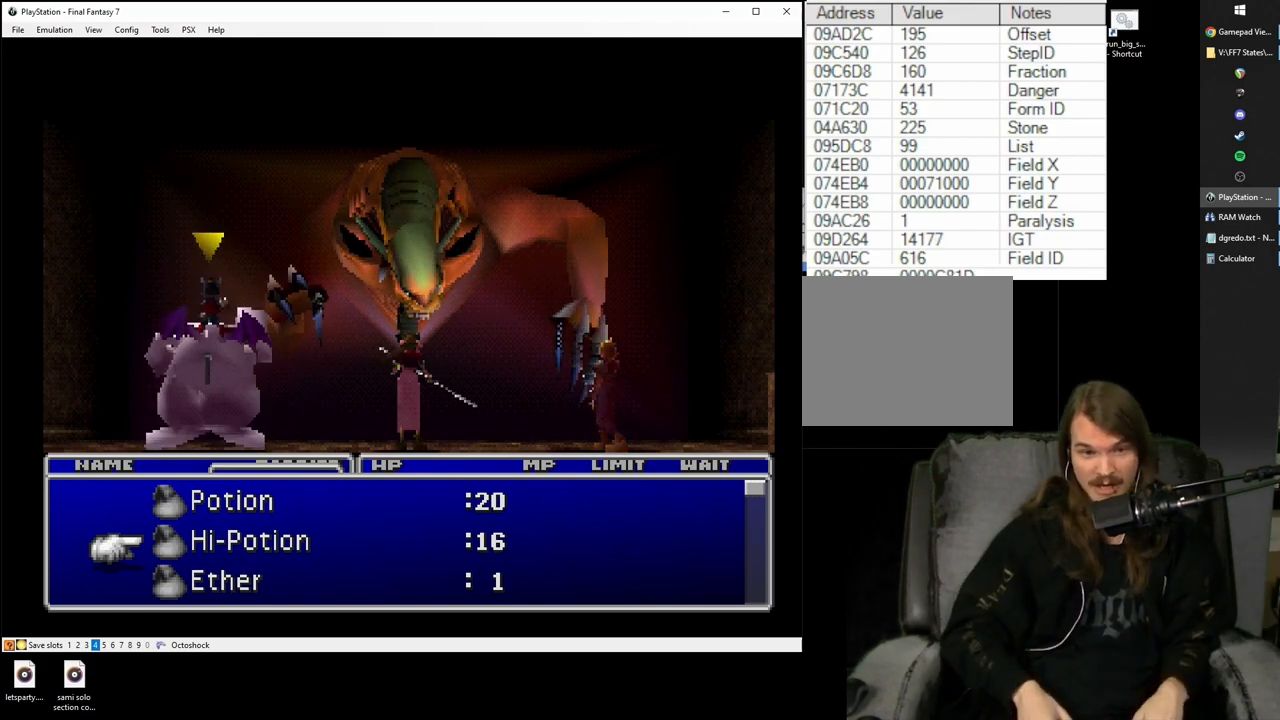
Gameplay with a controller (PlayStation layout); each line is a JSON object with the inputs held at the frame after it. "events" lists button and stick changes between this image and that frame as [ms after this image, input, new state], when the widget could be followed in between. Not read: L2 L3 R2 R3.
{"buttons": ["SQUARE"], "left_stick": "center", "right_stick": "center", "events": [[350, "SQUARE", "down"]]}
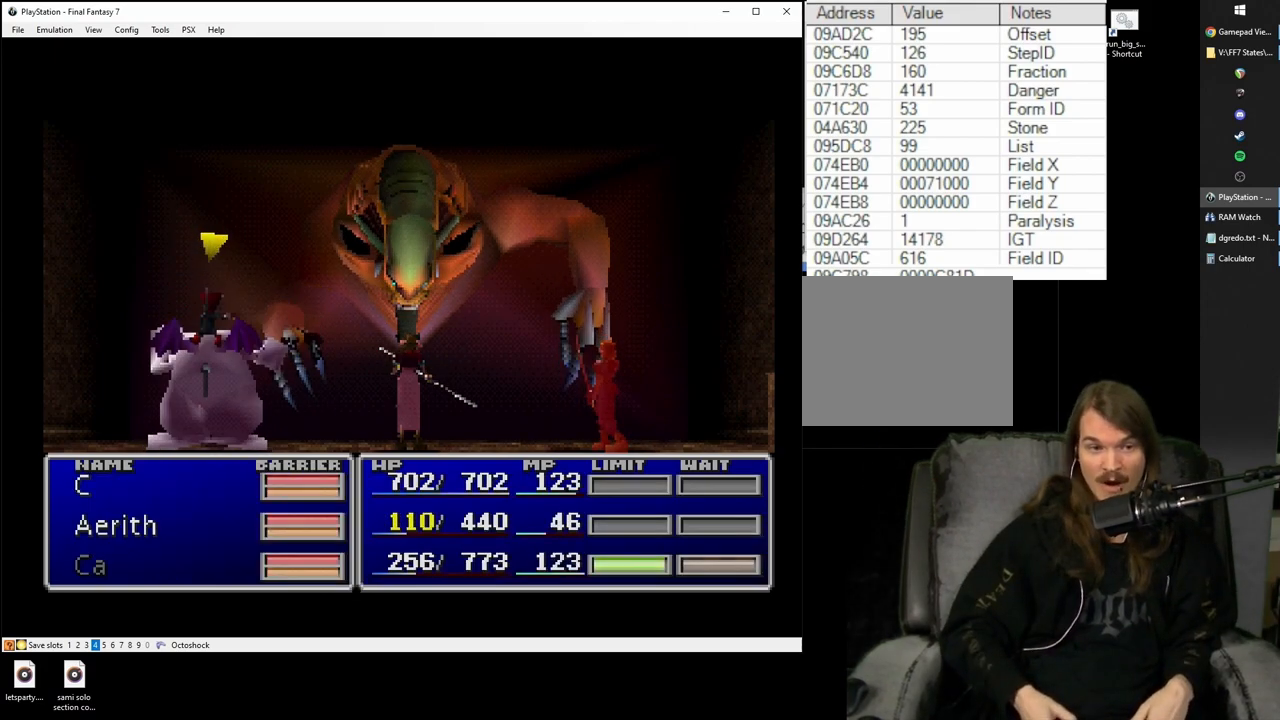
{"buttons": ["SQUARE"], "left_stick": "center", "right_stick": "center", "events": []}
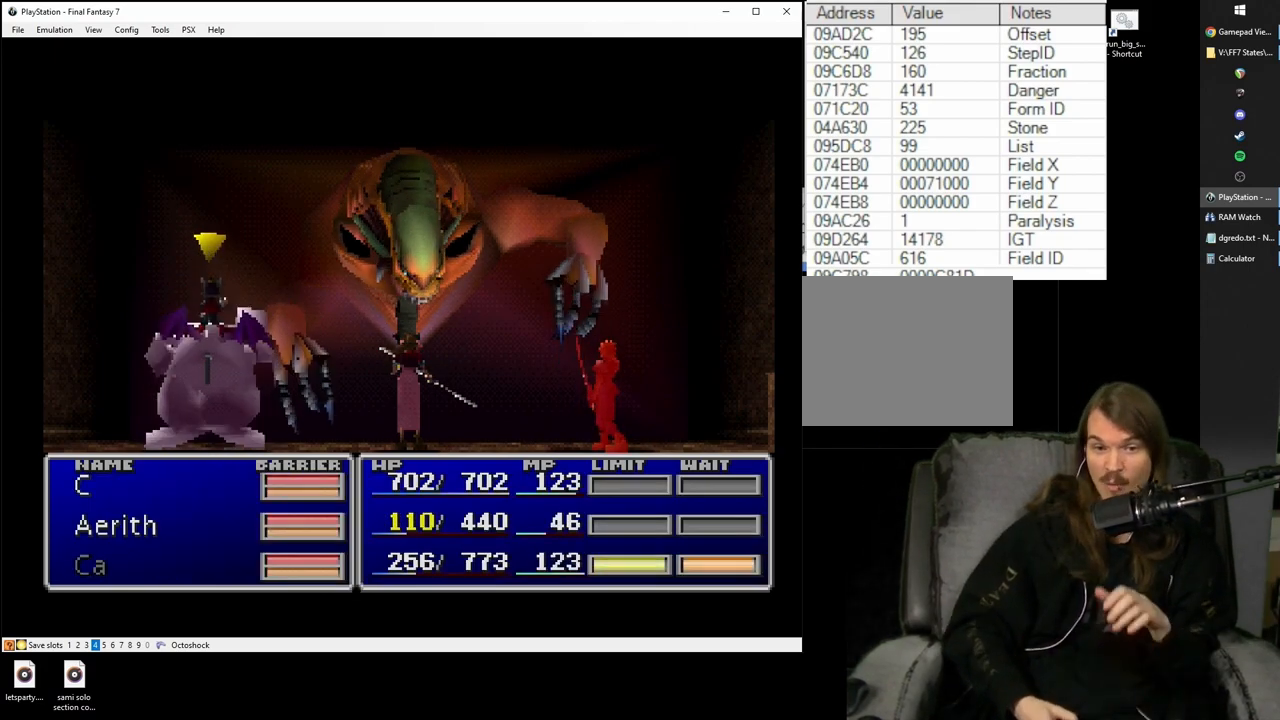
{"buttons": ["SQUARE"], "left_stick": "center", "right_stick": "center", "events": []}
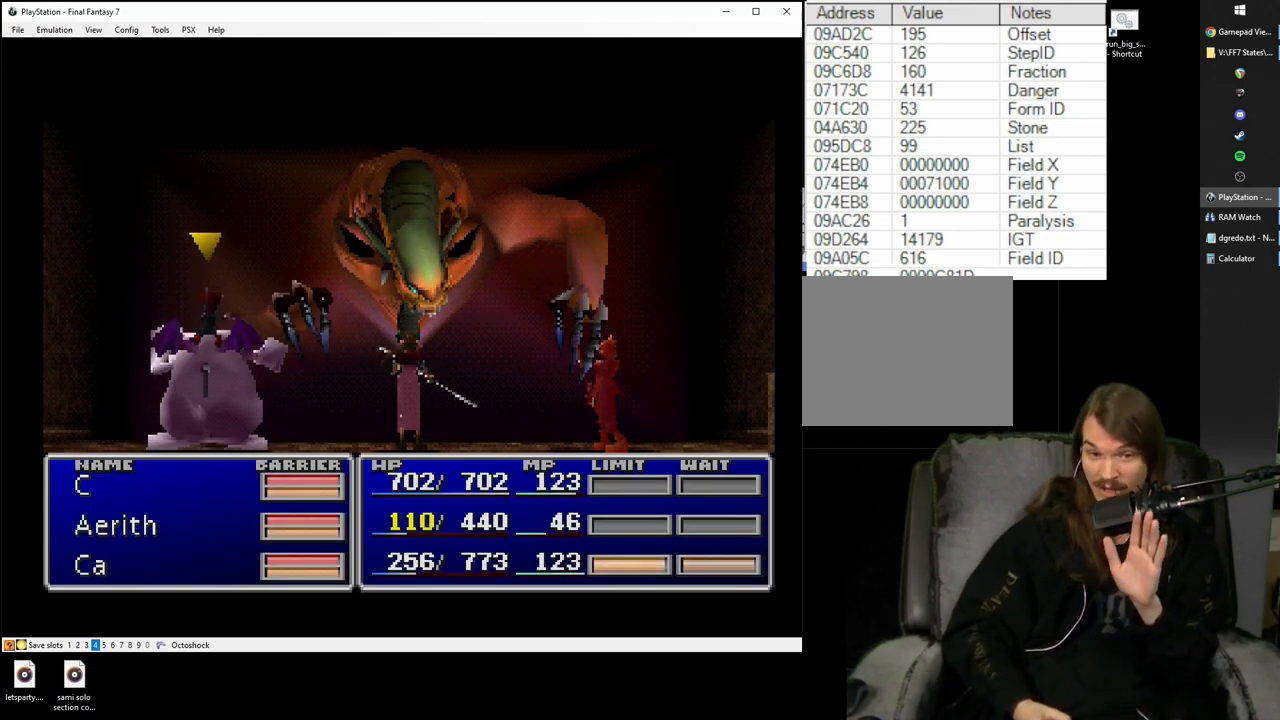
{"buttons": ["SQUARE"], "left_stick": "center", "right_stick": "center", "events": []}
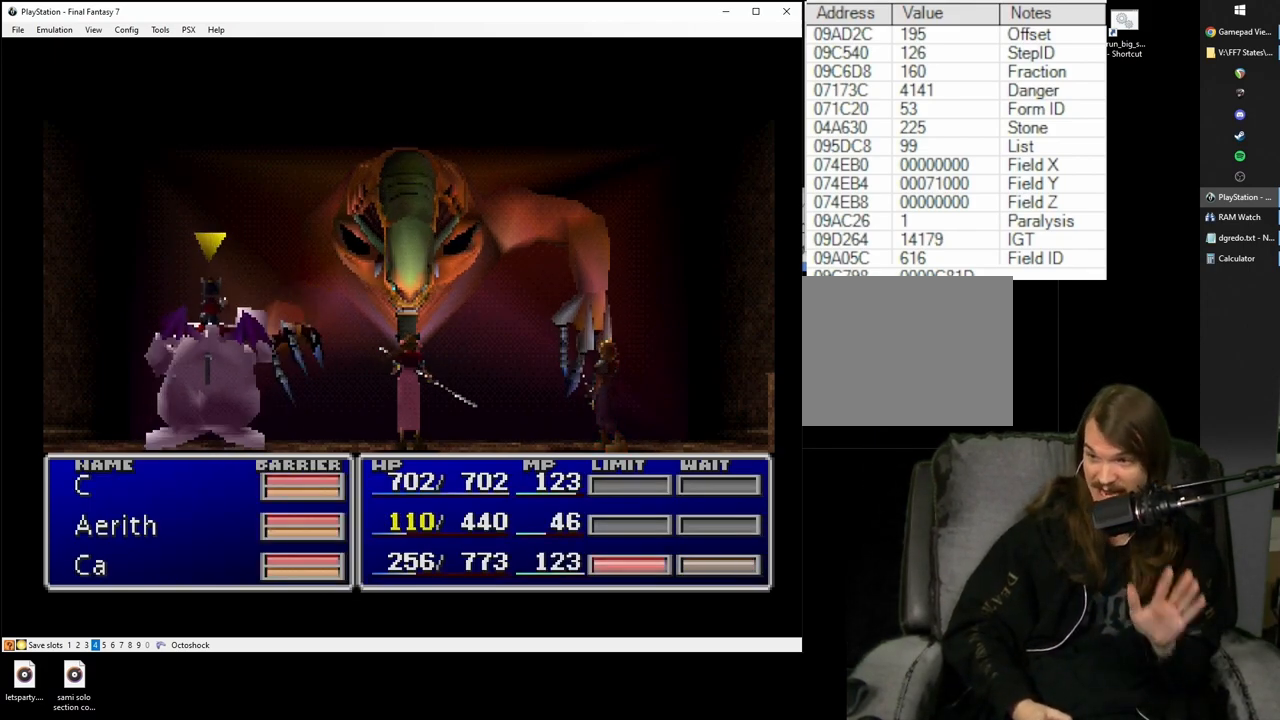
{"buttons": ["SQUARE"], "left_stick": "center", "right_stick": "center", "events": []}
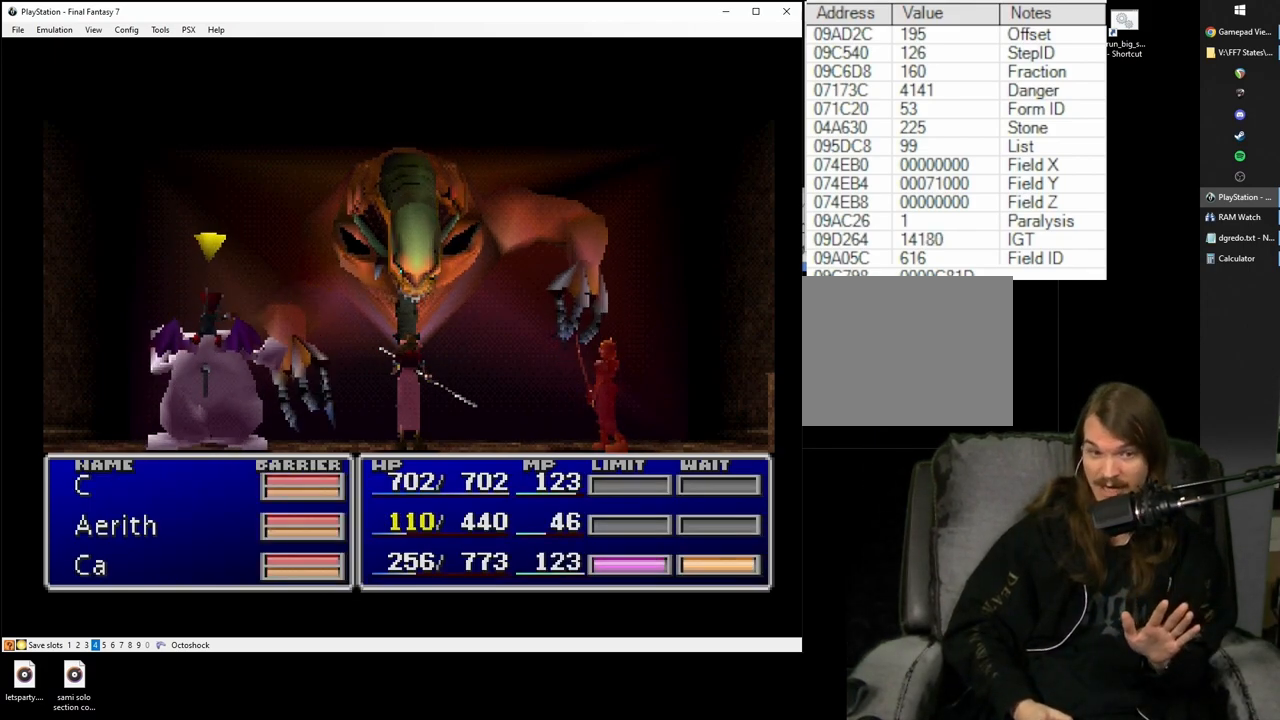
{"buttons": ["SQUARE"], "left_stick": "center", "right_stick": "center", "events": []}
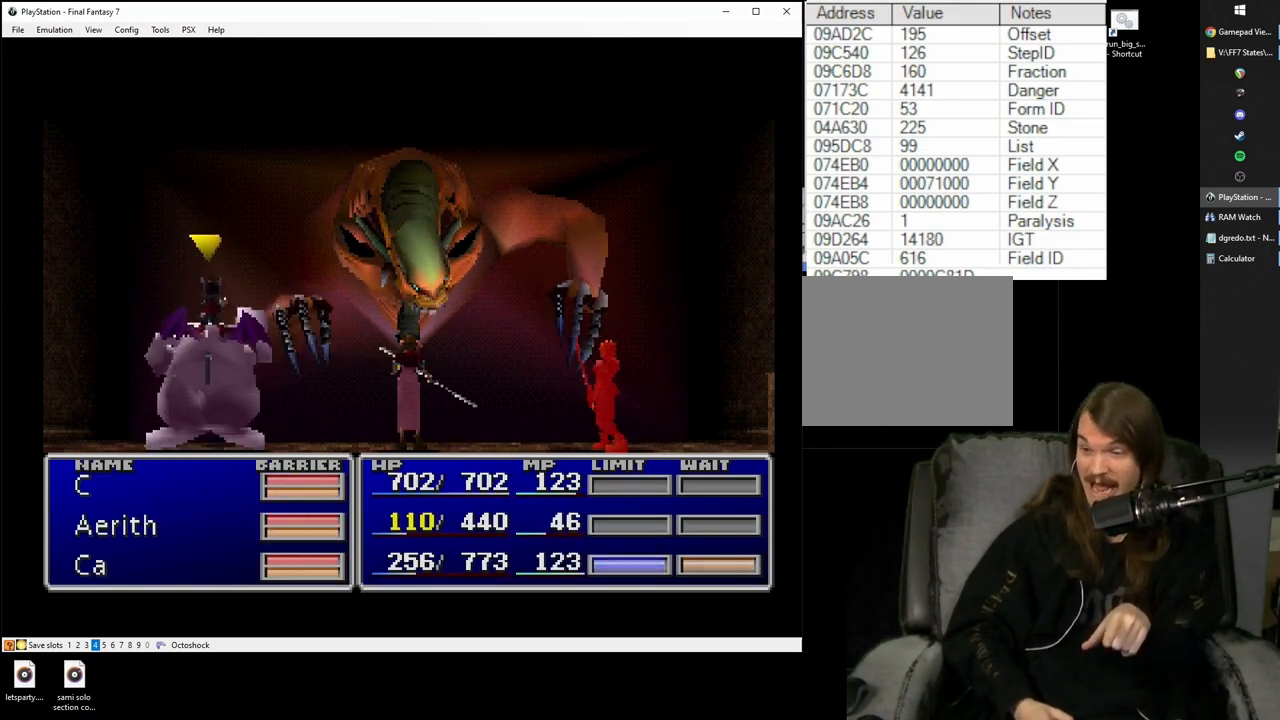
{"buttons": ["SQUARE"], "left_stick": "center", "right_stick": "center", "events": []}
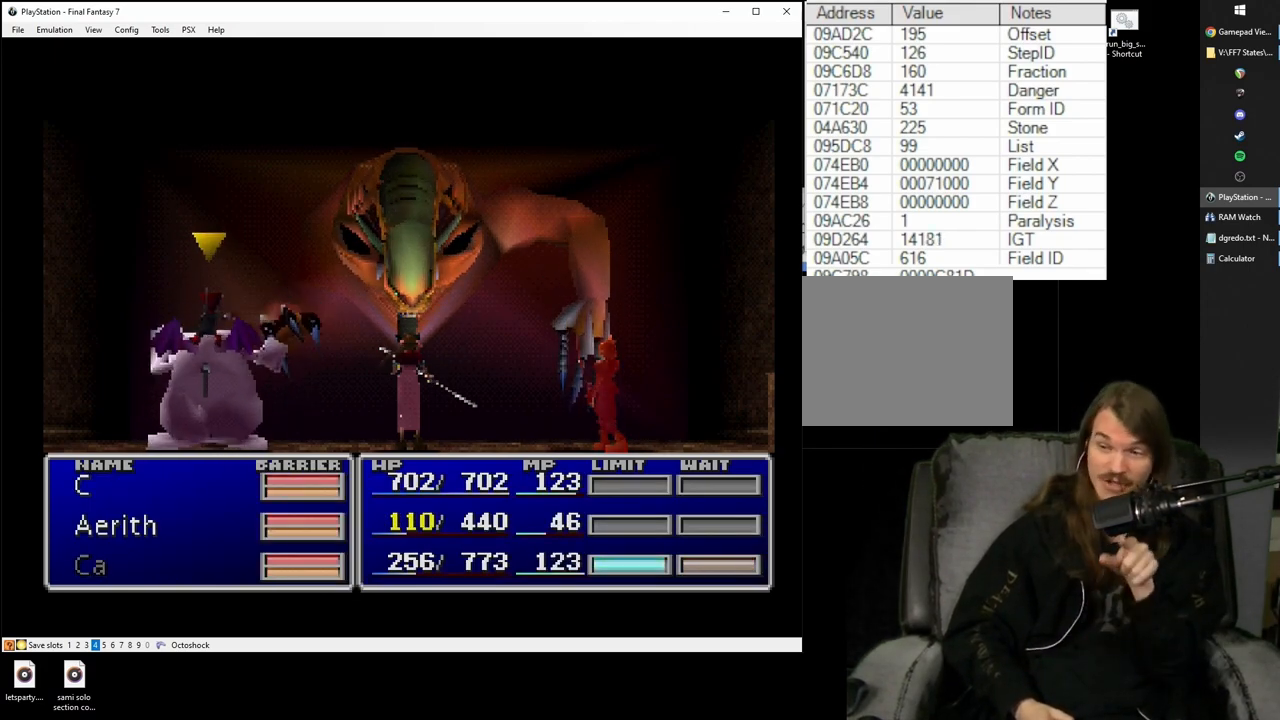
{"buttons": ["SQUARE"], "left_stick": "center", "right_stick": "center", "events": []}
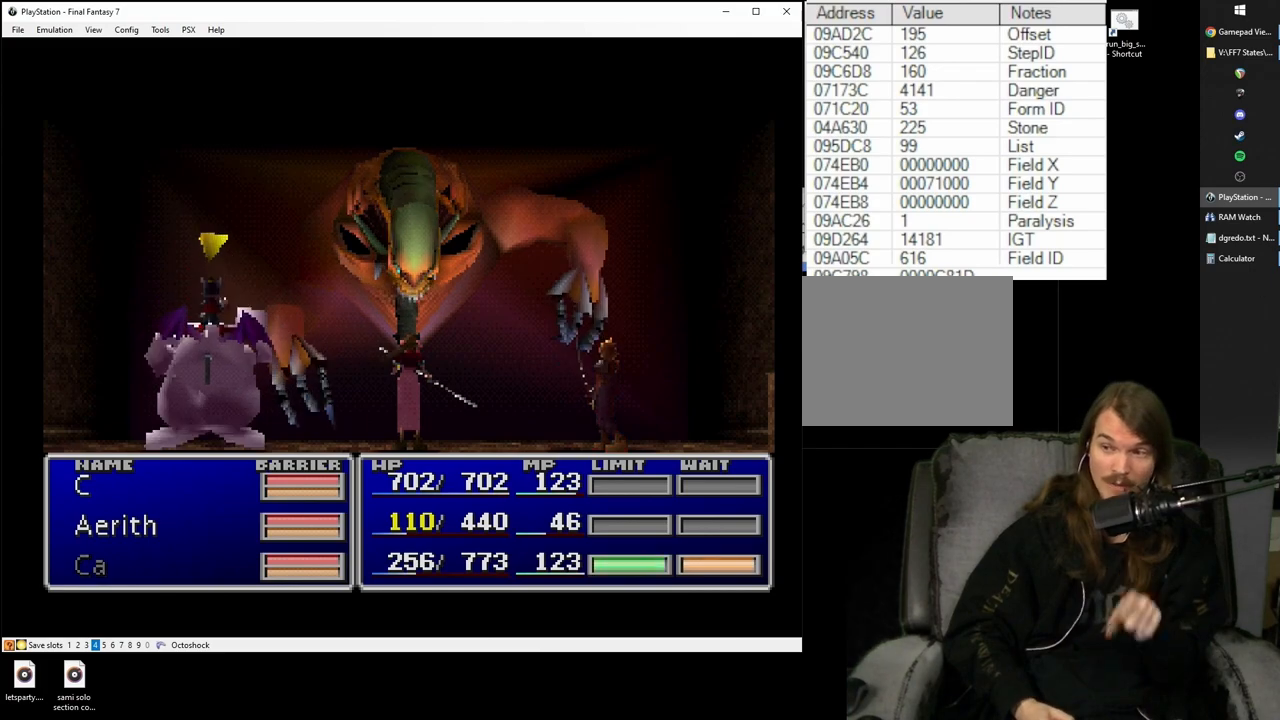
{"buttons": ["SQUARE"], "left_stick": "center", "right_stick": "center", "events": []}
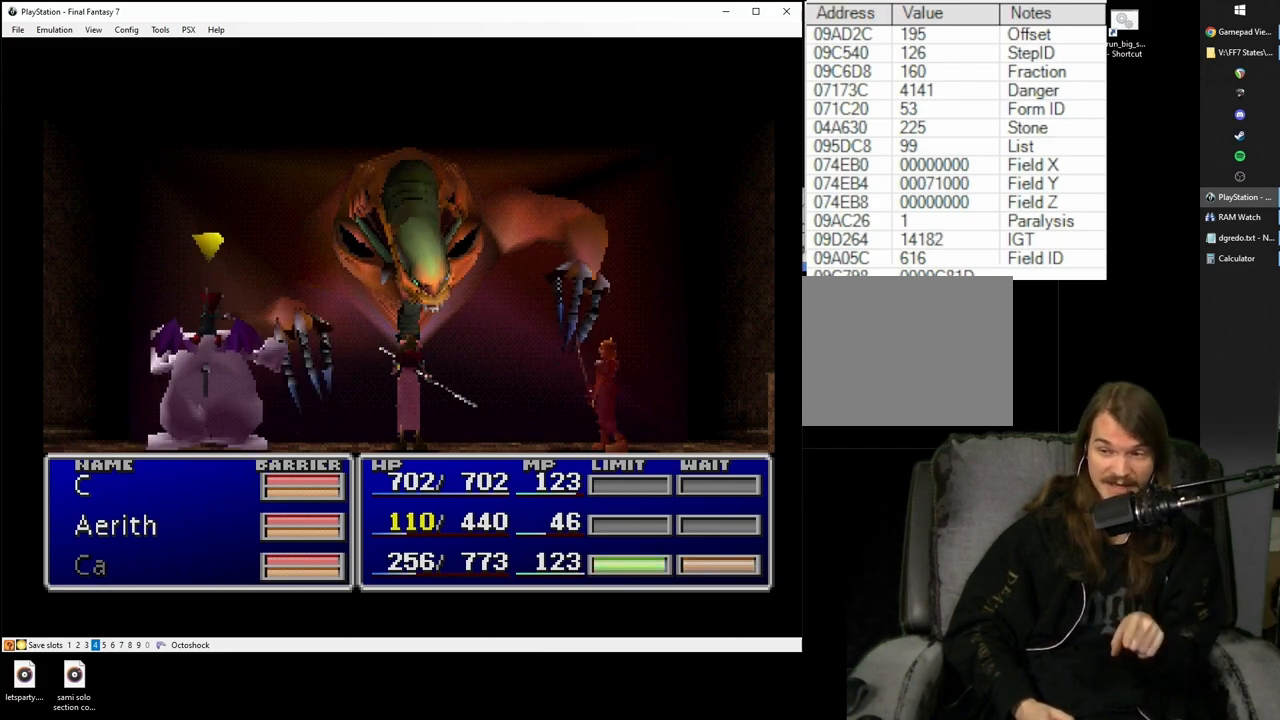
{"buttons": ["SQUARE"], "left_stick": "center", "right_stick": "center", "events": []}
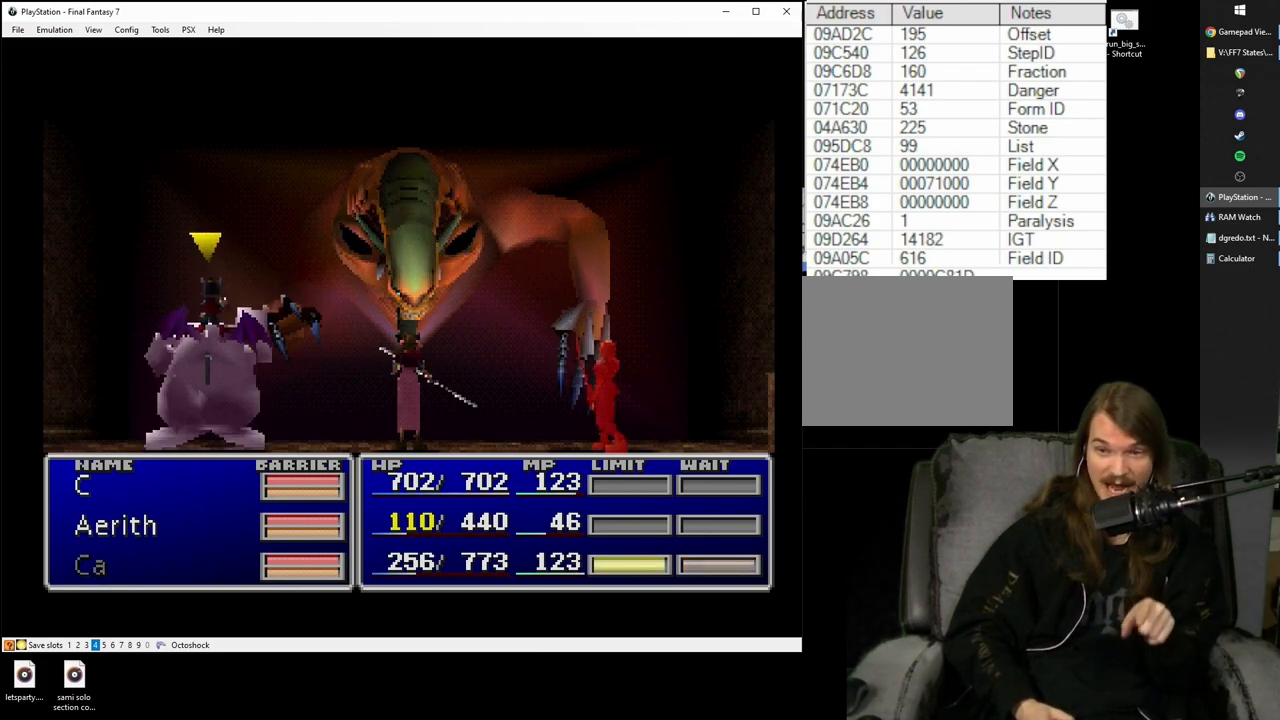
{"buttons": ["SQUARE"], "left_stick": "center", "right_stick": "center", "events": []}
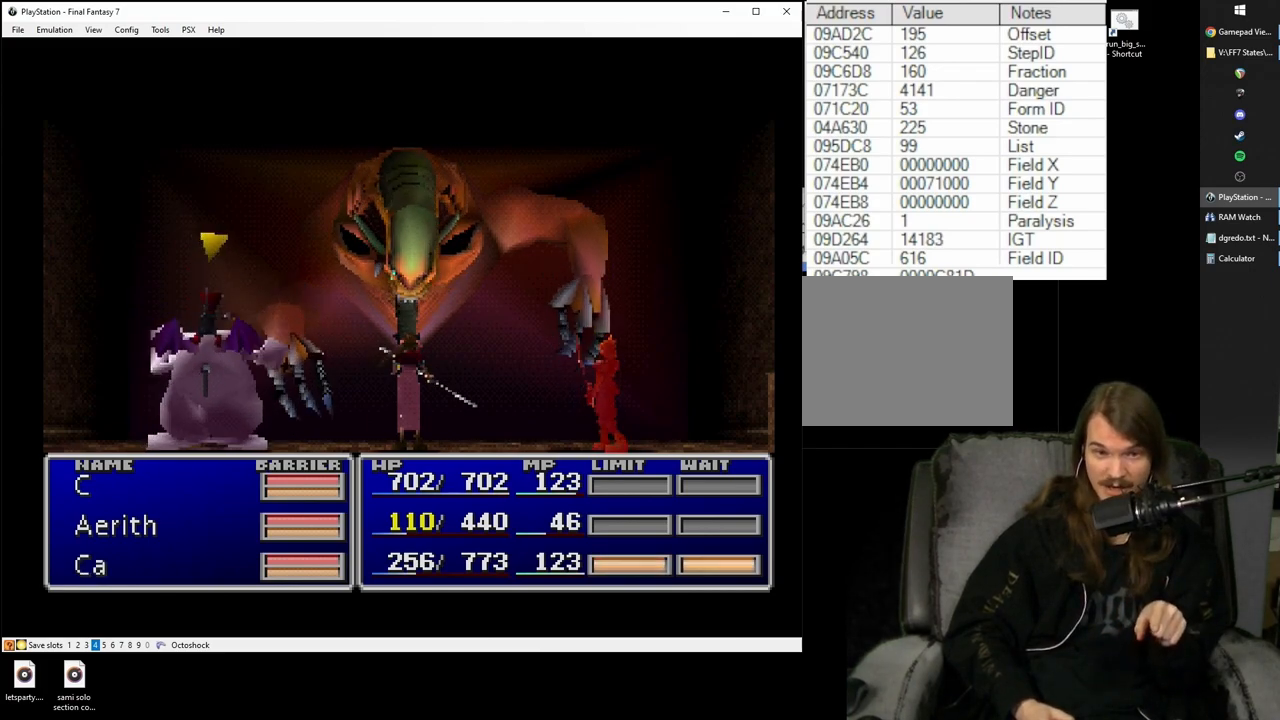
{"buttons": ["SQUARE"], "left_stick": "center", "right_stick": "center", "events": []}
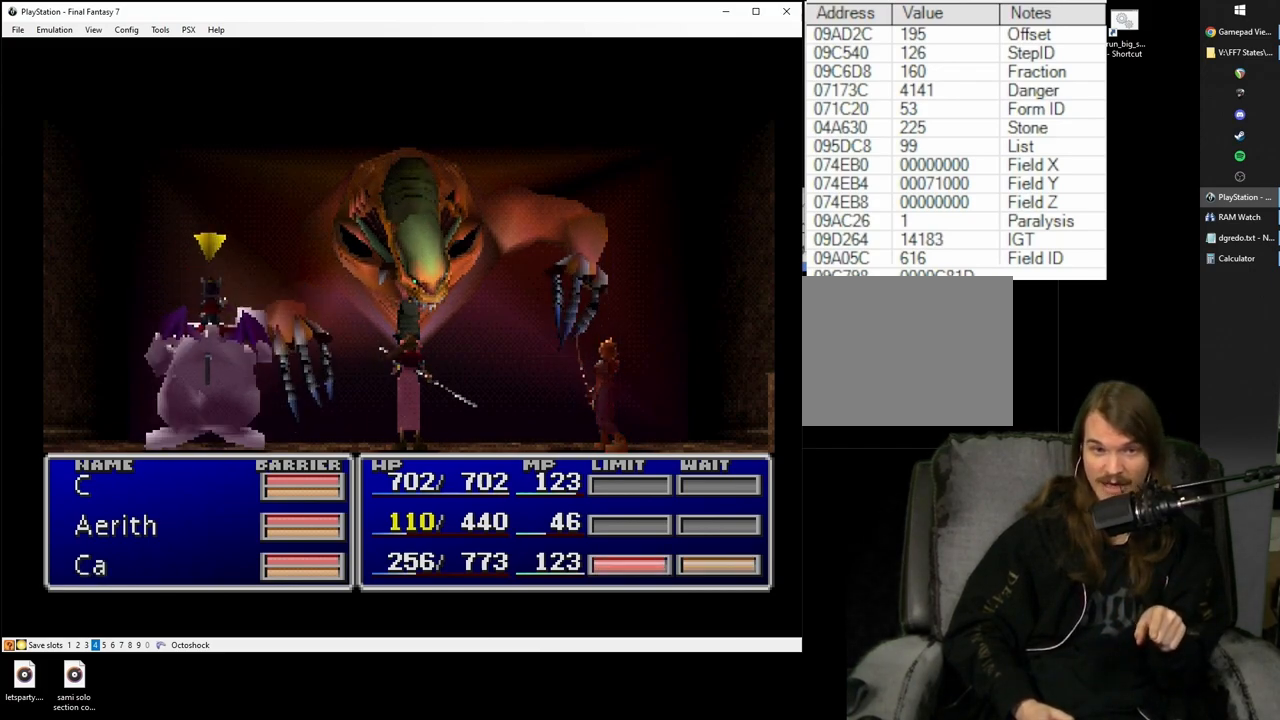
{"buttons": ["SQUARE"], "left_stick": "center", "right_stick": "center", "events": []}
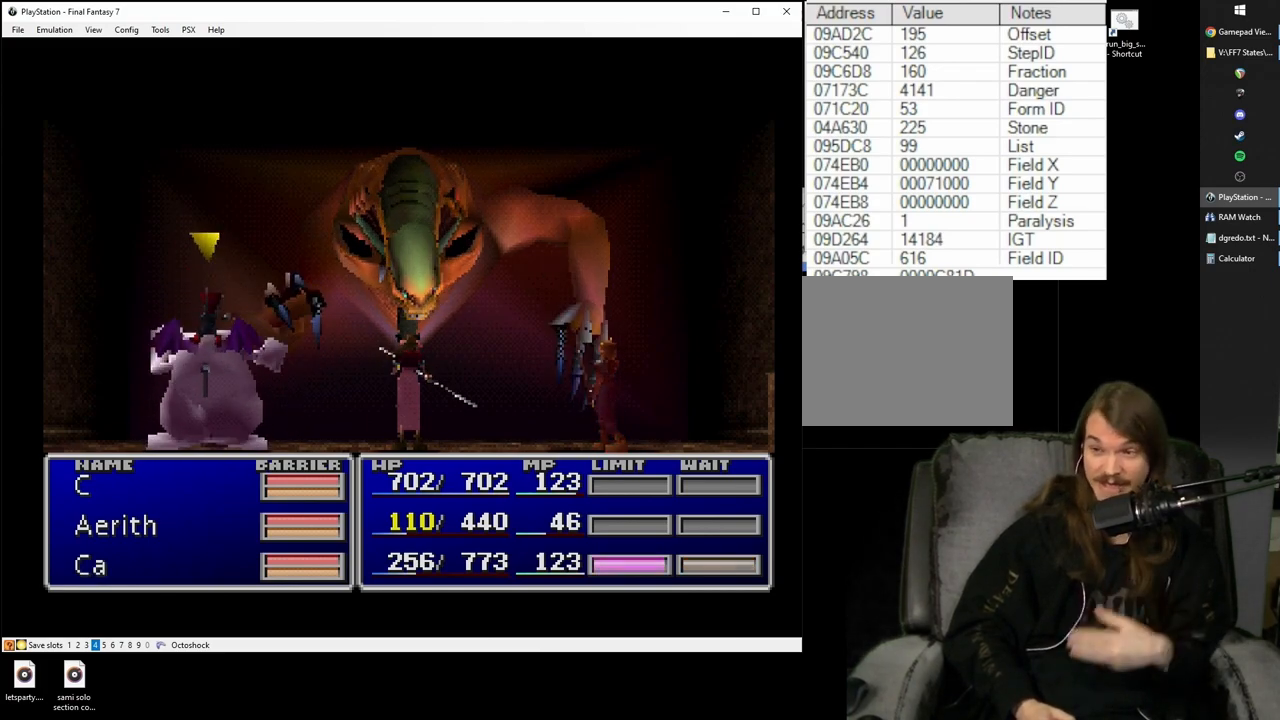
{"buttons": ["SQUARE"], "left_stick": "center", "right_stick": "center", "events": []}
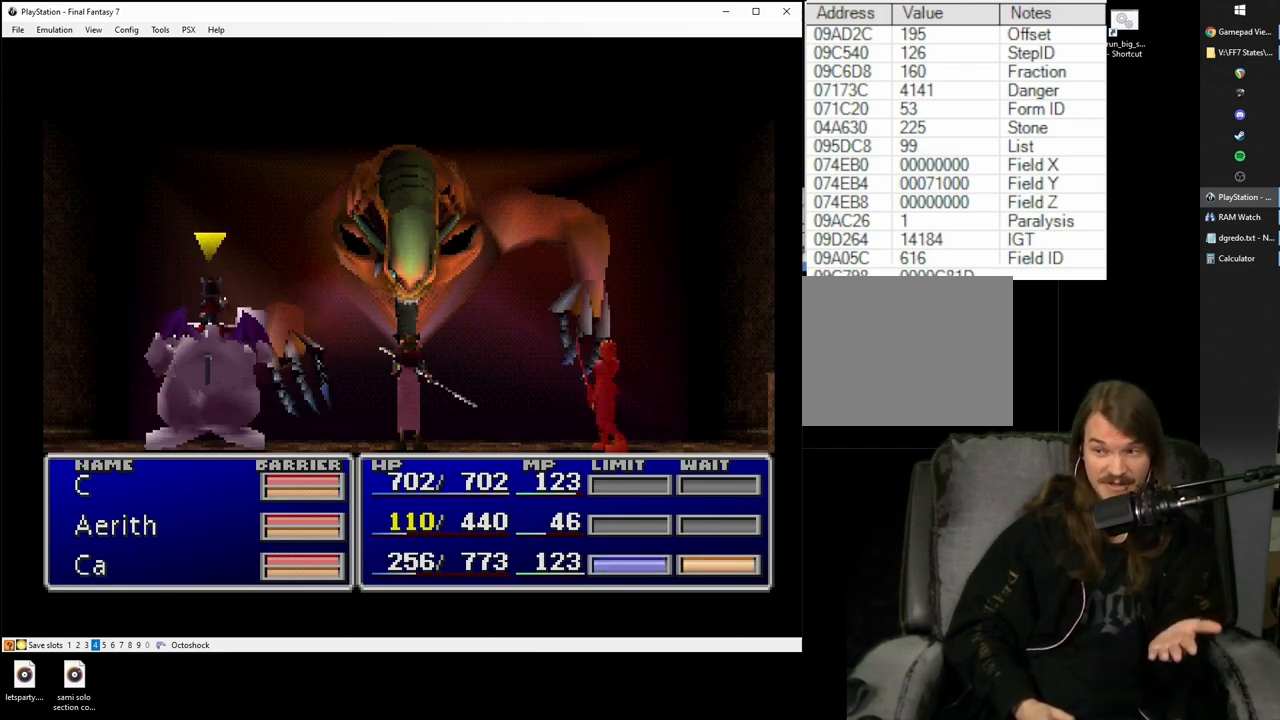
{"buttons": ["SQUARE"], "left_stick": "center", "right_stick": "center", "events": []}
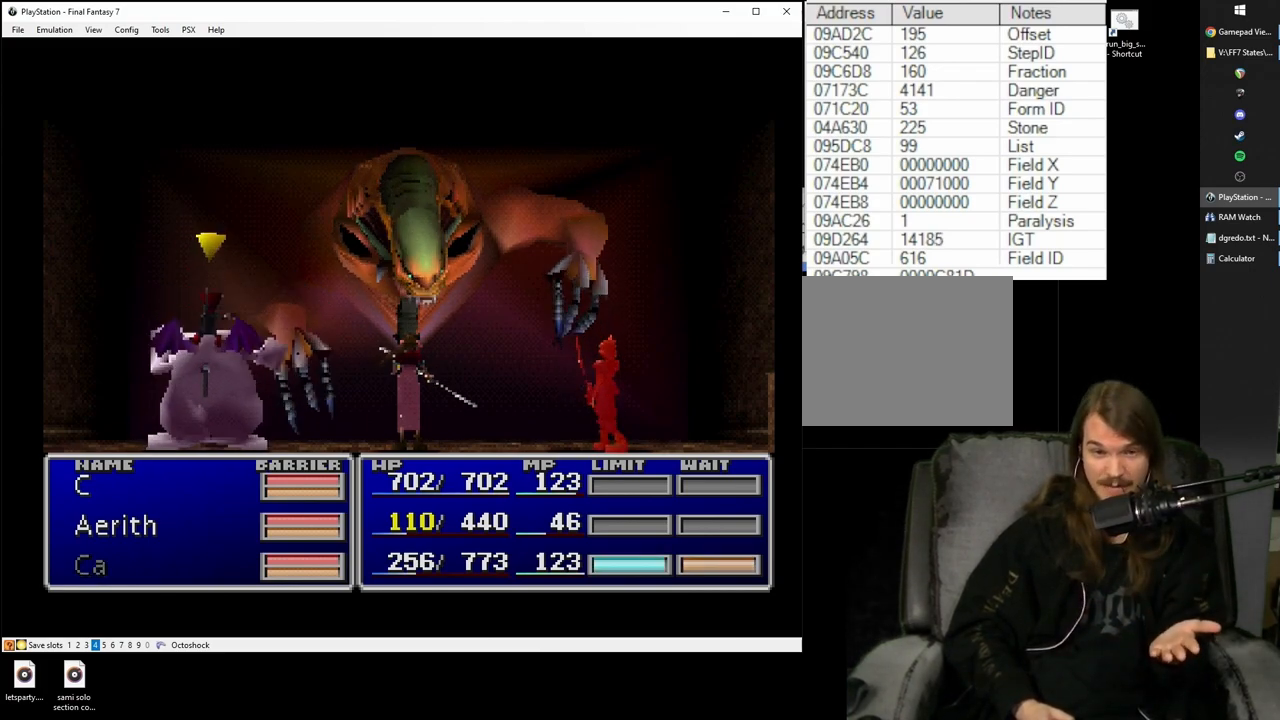
{"buttons": ["SQUARE"], "left_stick": "center", "right_stick": "center", "events": []}
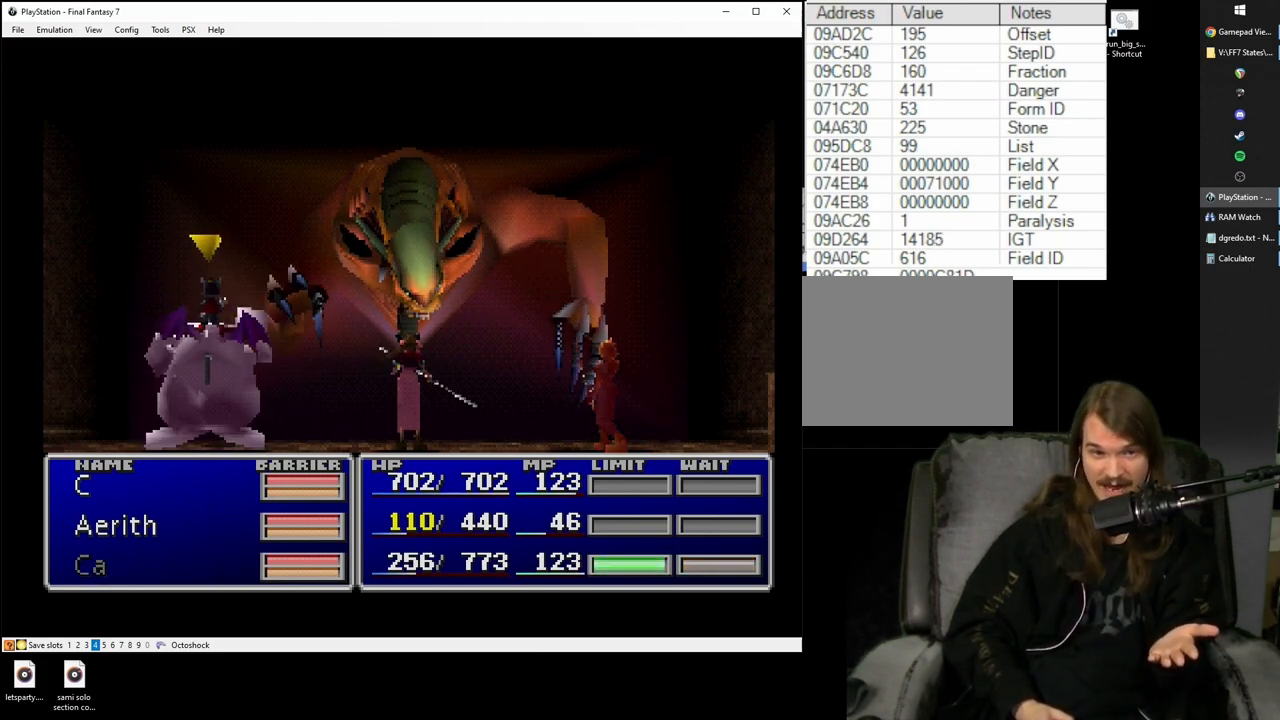
{"buttons": ["SQUARE"], "left_stick": "center", "right_stick": "center", "events": []}
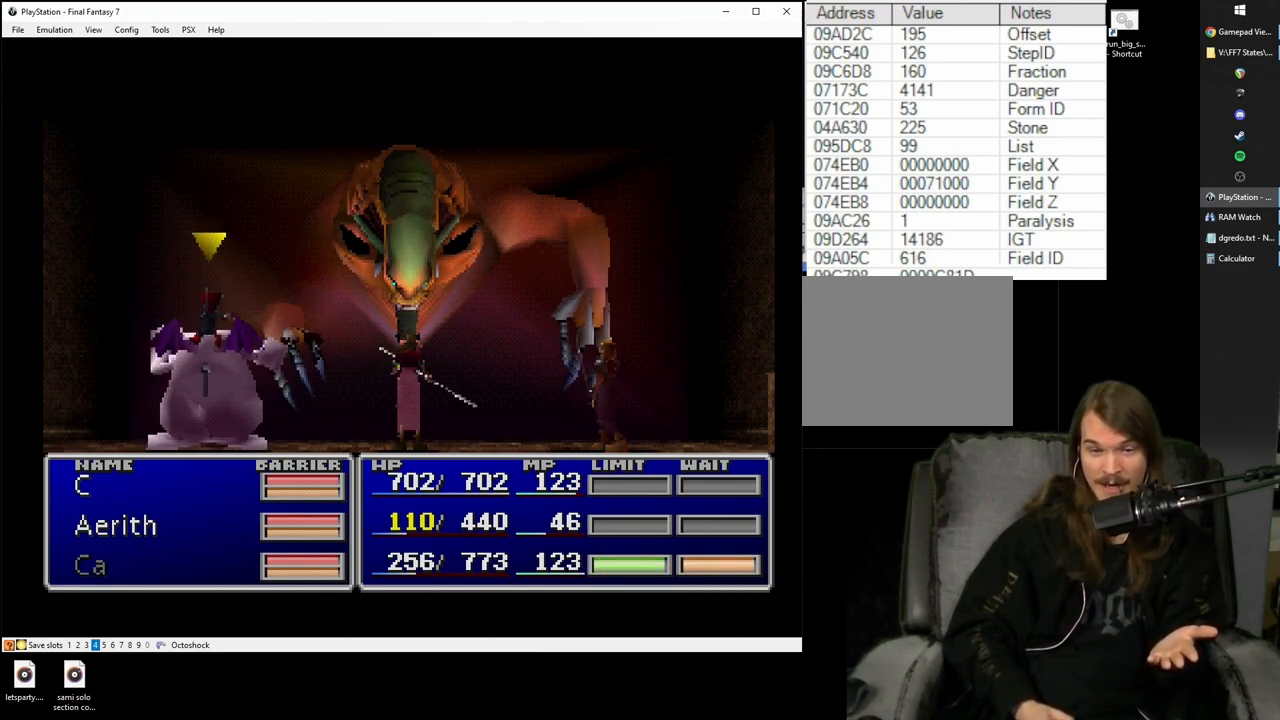
{"buttons": ["SQUARE"], "left_stick": "center", "right_stick": "center", "events": []}
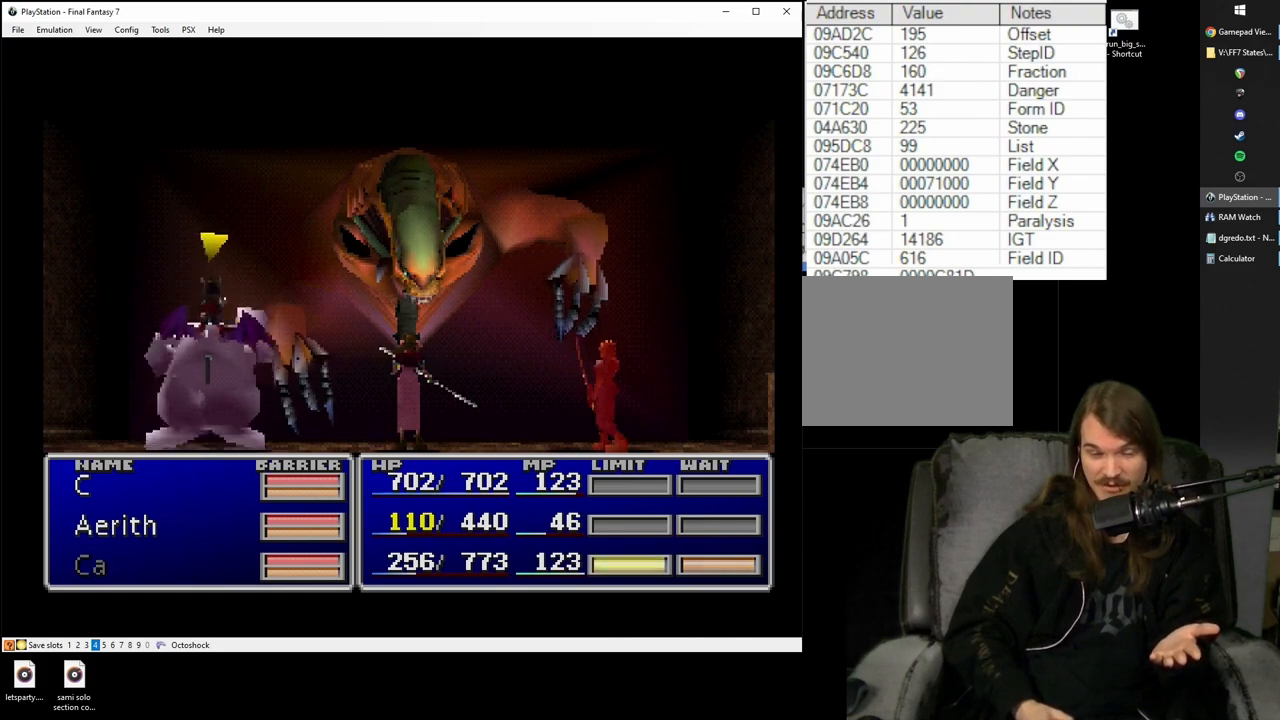
{"buttons": ["SQUARE"], "left_stick": "center", "right_stick": "center", "events": []}
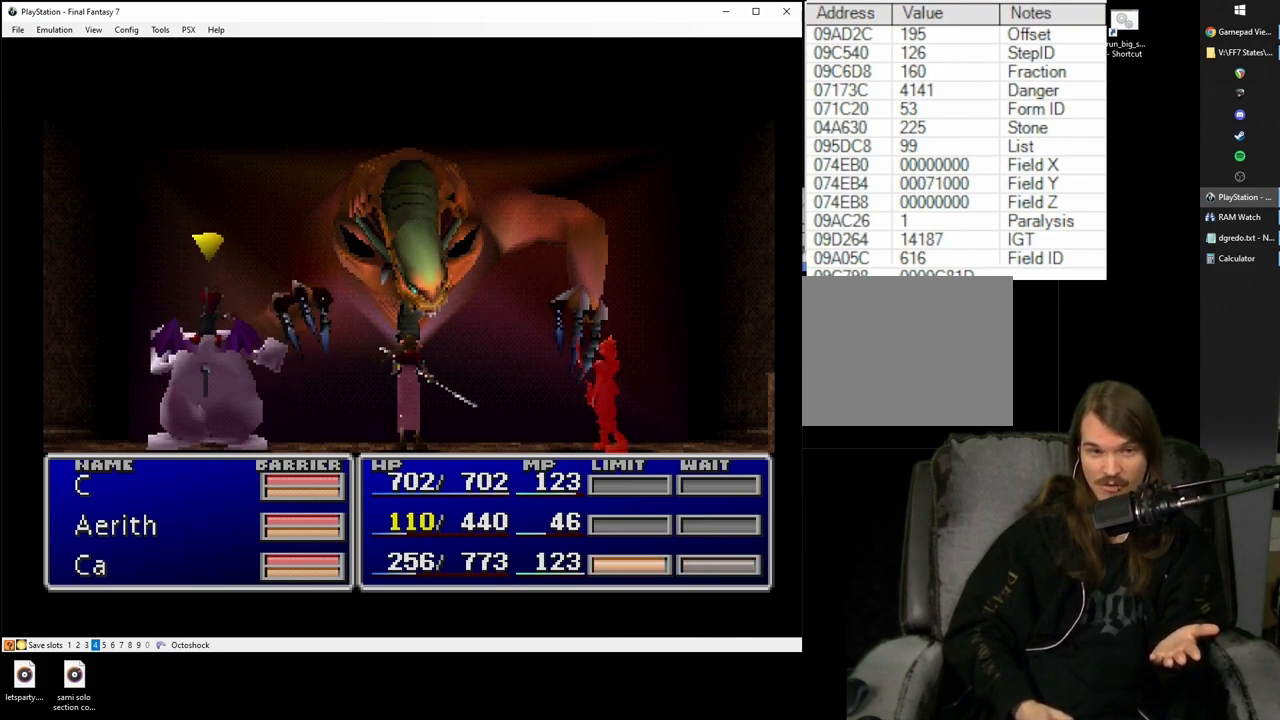
{"buttons": ["SQUARE"], "left_stick": "center", "right_stick": "center", "events": []}
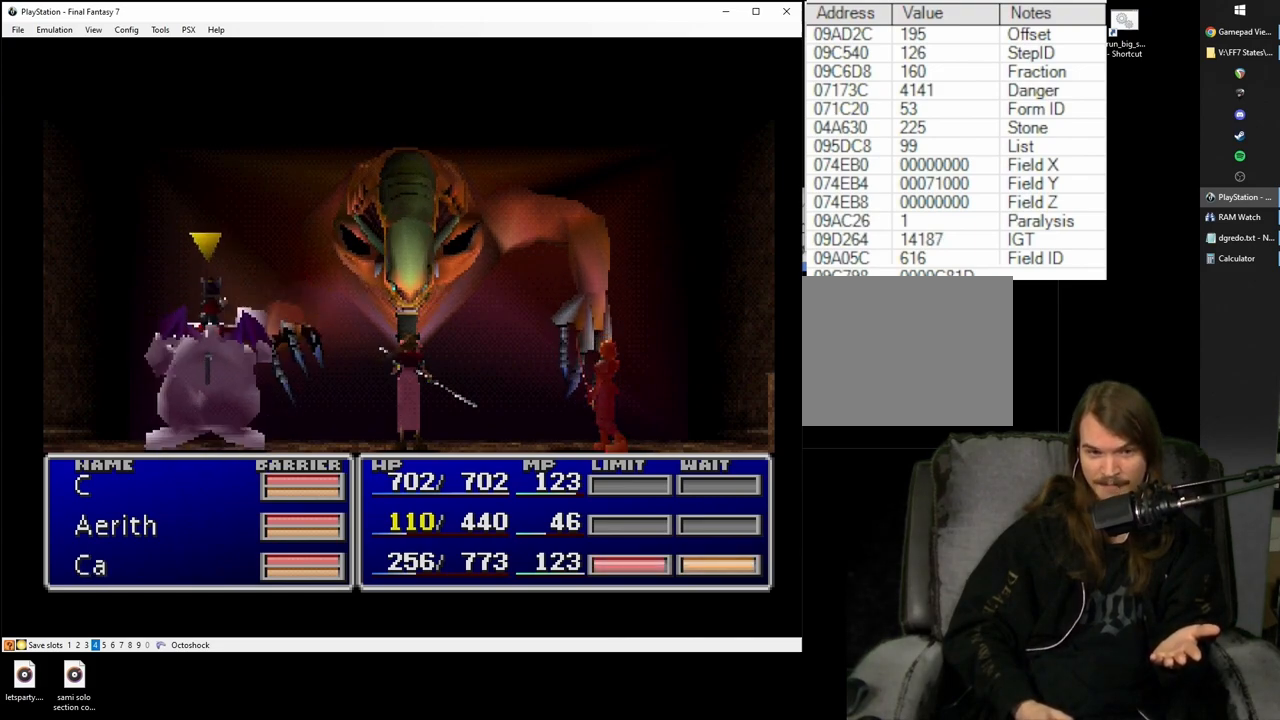
{"buttons": ["SQUARE"], "left_stick": "center", "right_stick": "center", "events": []}
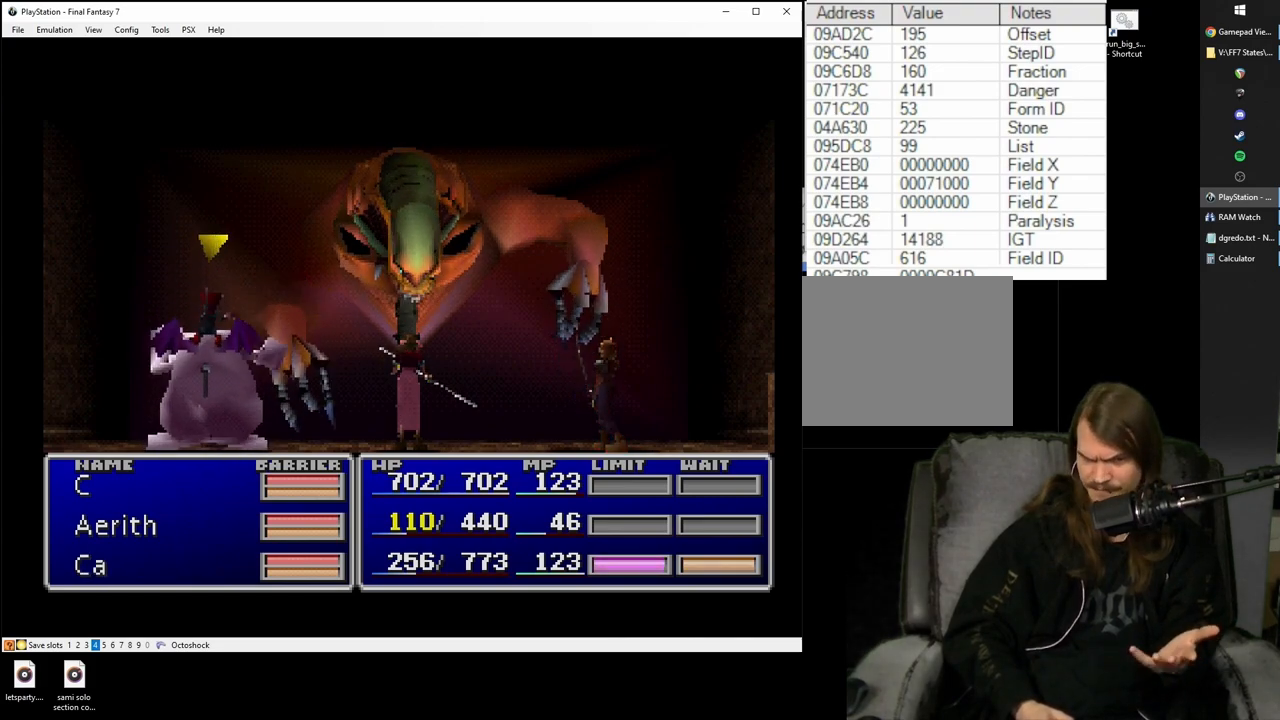
{"buttons": ["SQUARE"], "left_stick": "center", "right_stick": "center", "events": []}
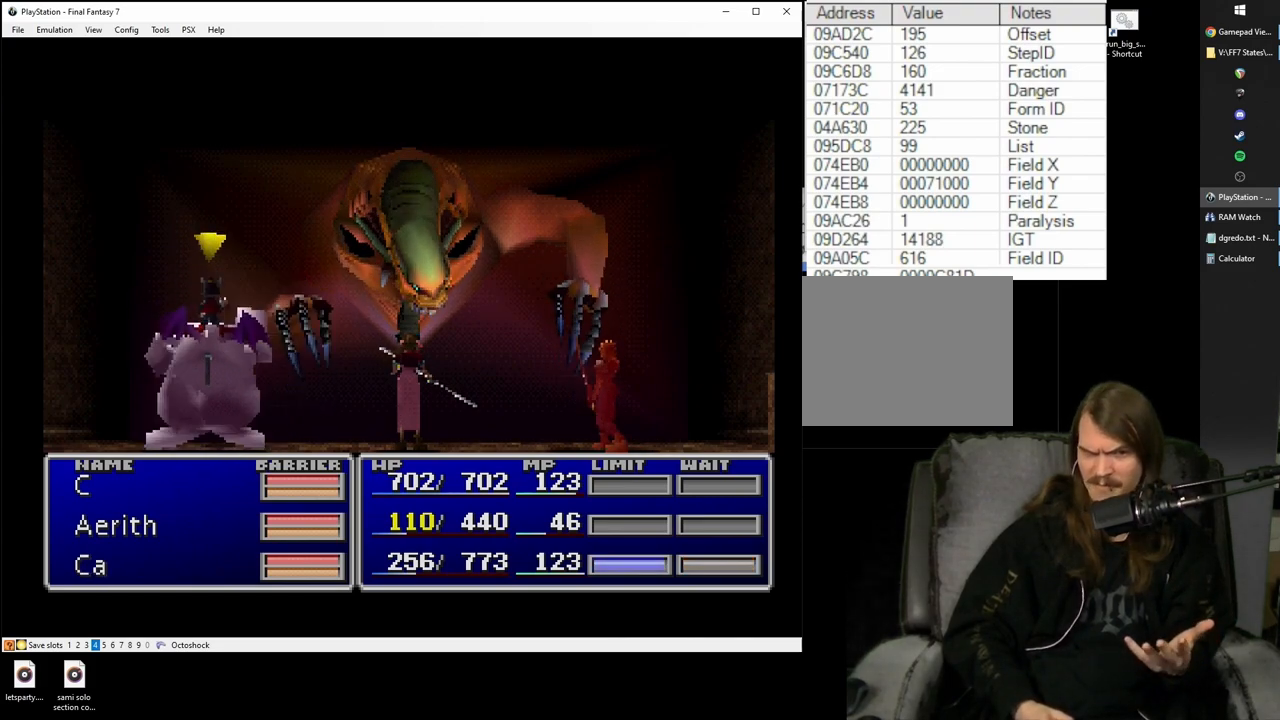
{"buttons": ["SQUARE"], "left_stick": "center", "right_stick": "center", "events": []}